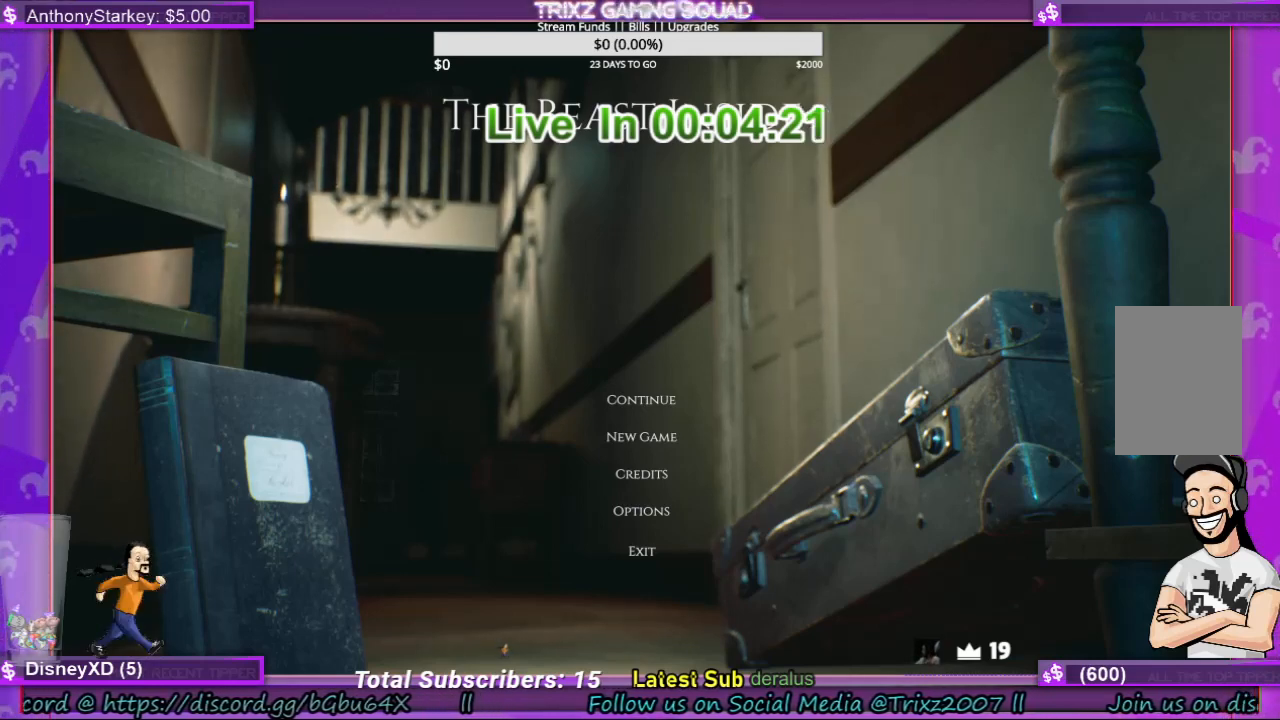
Gameplay with keyboard and mouse; each line is a JSON object with the keys and mouse buttons held at the frame after it. "events" lists presses ("down") and releases ("up") of "a", "ctrl", "d", "e", "f", "q", "r", "s", "shift", "space", "tab", "w", "mouse_left", "mouse_wheel", "mouse_right", "mouse_mb4" and "mouse_mb5" between this image and that frame as [ms after this image, input, new state], when the widget could be followed in between. "mouse_left", "mouse_wheel", "mouse_right", "mouse_mb4", "mouse_mb5" = the "left", "wheel", "right", "mb4", "mb5" buttons of the "mouse" list. No other keys are recorded. "wheel" means that the mouse wheel is clicked or scrolled. Mouse movement is not recorded.
{"keys": [], "mouse": [], "events": [[67, "space", "down"], [200, "space", "up"], [300, "w", "down"], [400, "w", "up"]]}
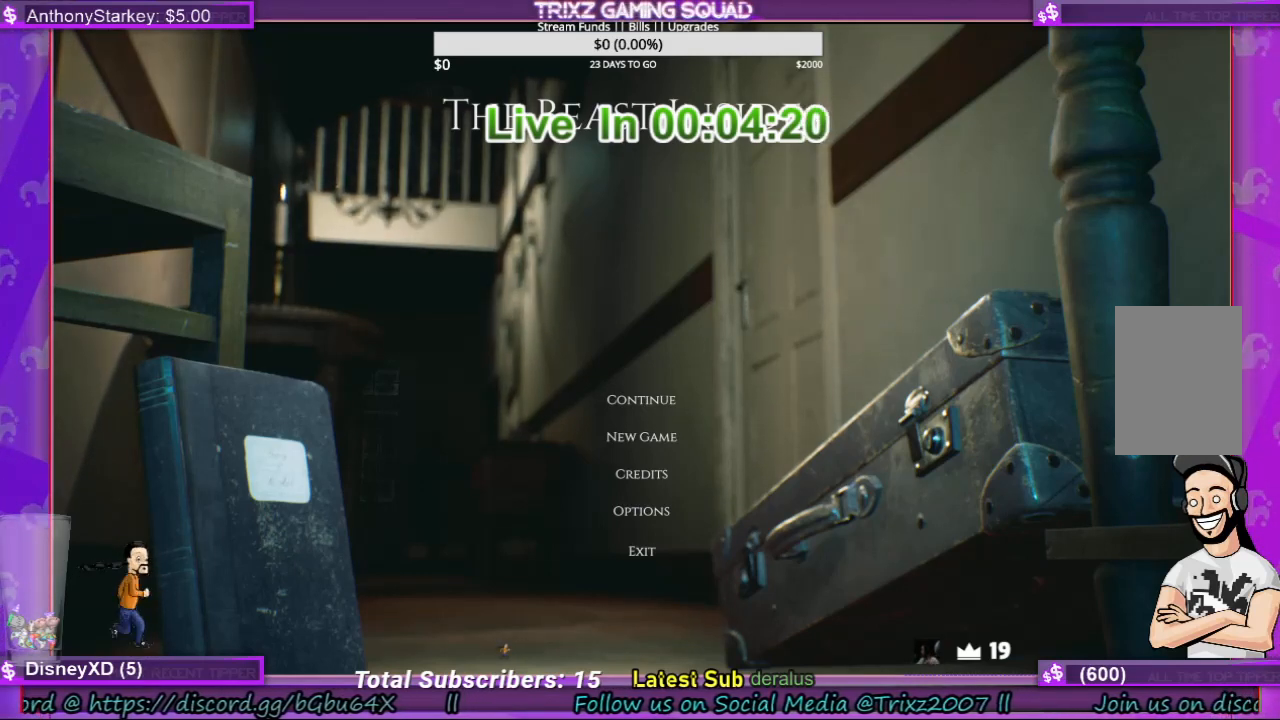
{"keys": [], "mouse": [], "events": [[267, "space", "down"], [433, "space", "up"]]}
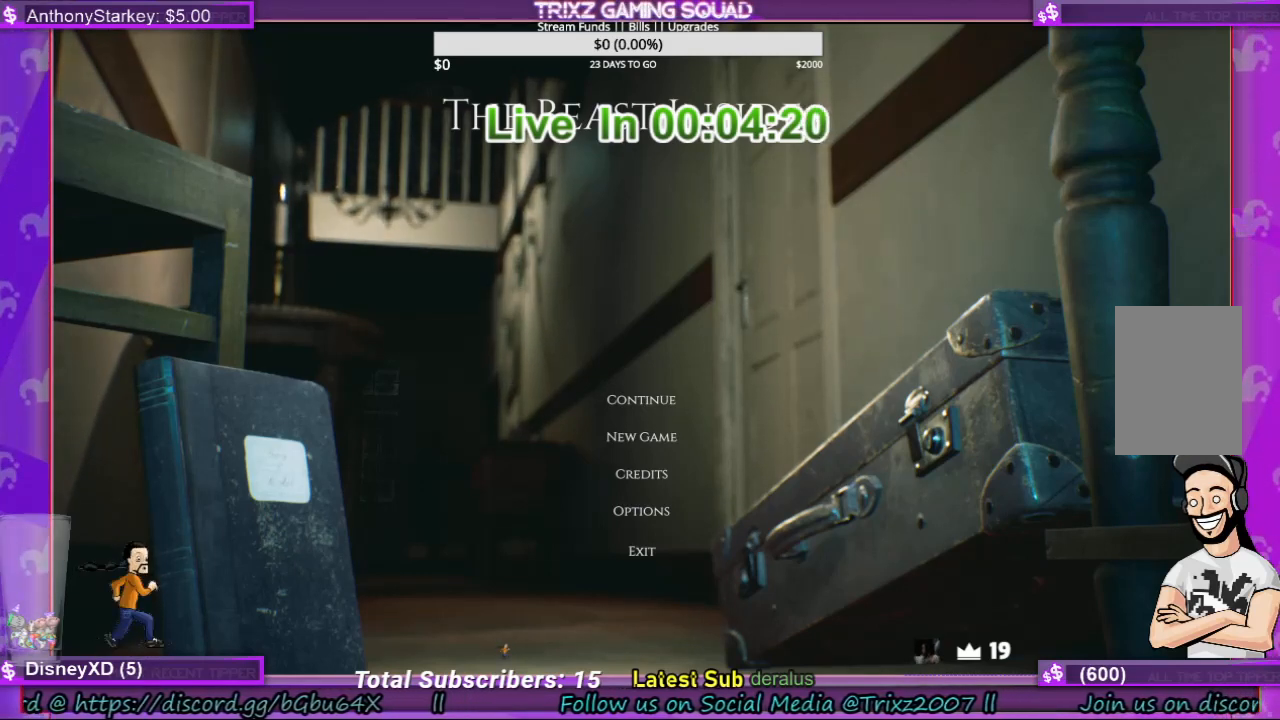
{"keys": ["space"], "mouse": [], "events": [[233, "r", "down"], [300, "r", "up"], [433, "space", "down"]]}
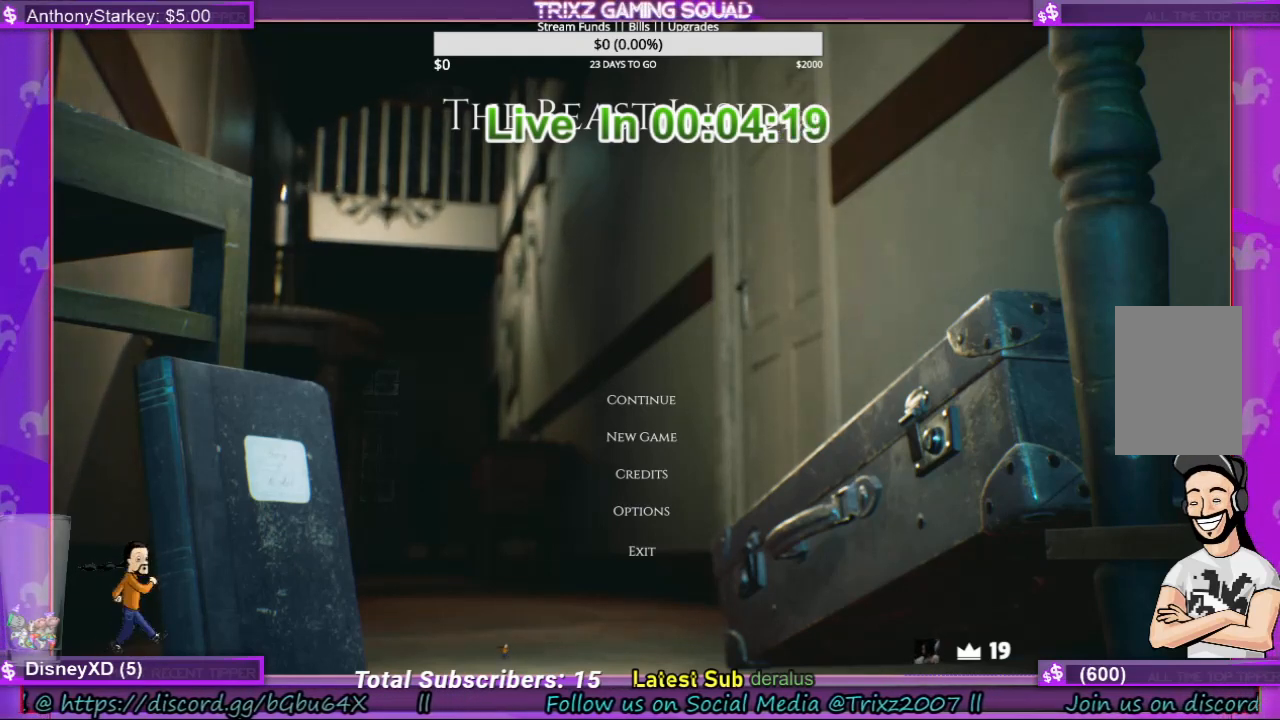
{"keys": [], "mouse": [], "events": [[67, "space", "up"], [267, "space", "down"], [367, "space", "up"]]}
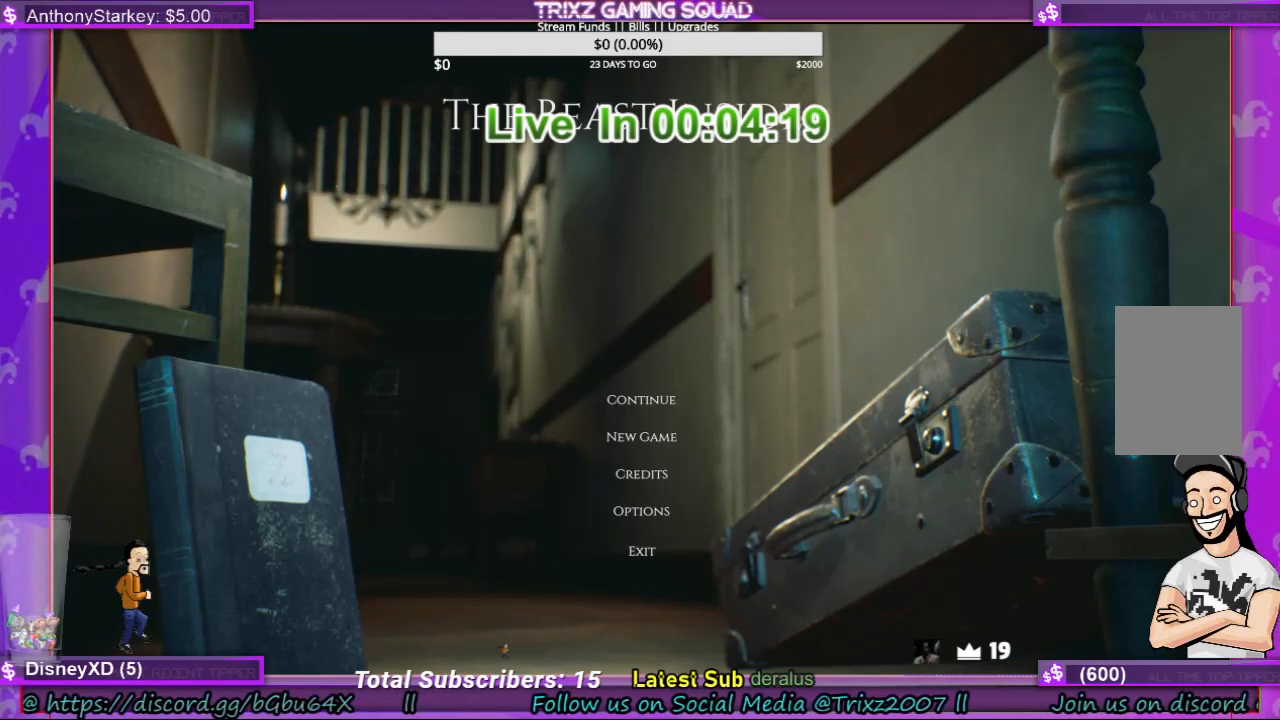
{"keys": [], "mouse": [], "events": [[233, "e", "down"], [300, "e", "up"], [333, "space", "down"], [433, "space", "up"]]}
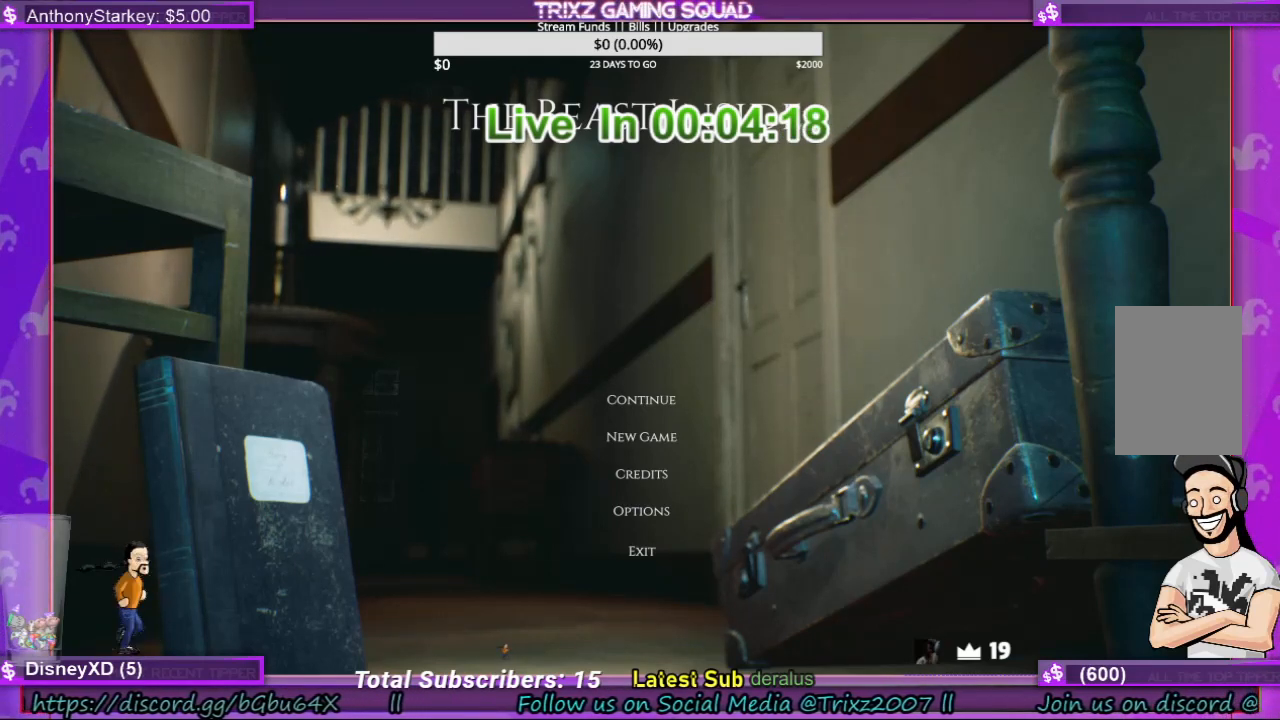
{"keys": [], "mouse": [], "events": [[267, "space", "down"], [400, "space", "up"]]}
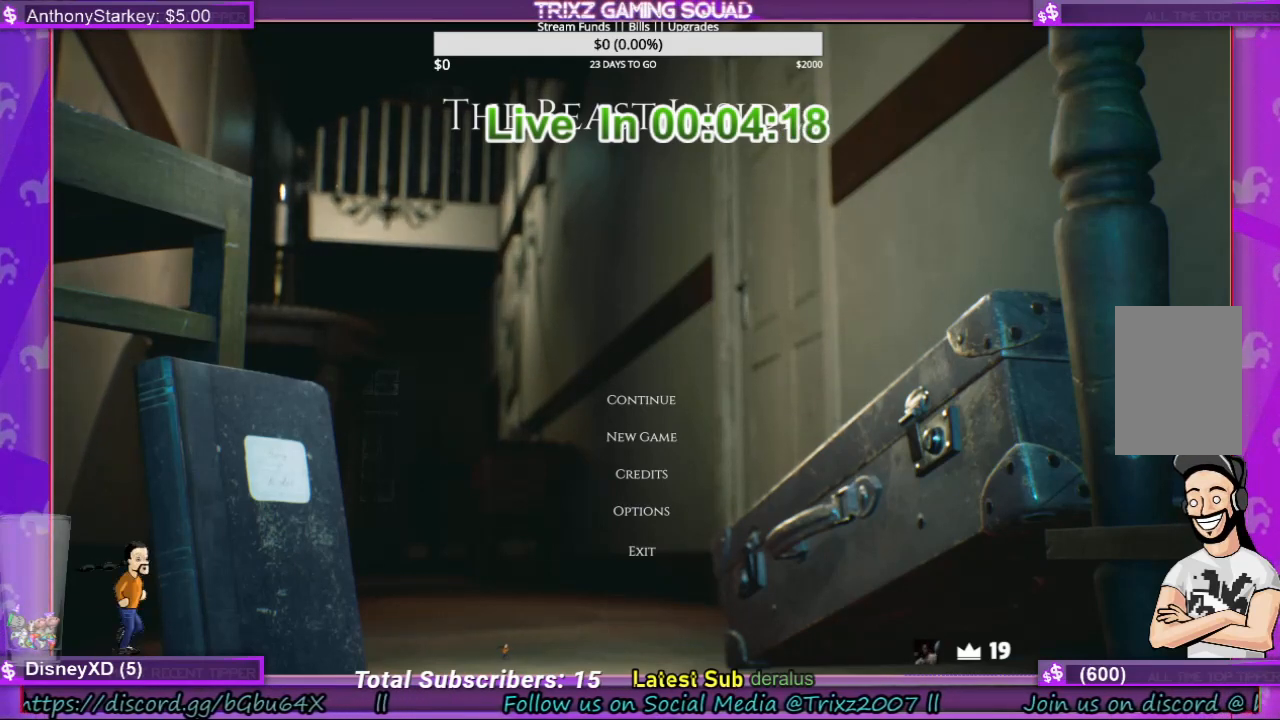
{"keys": ["space"], "mouse": [], "events": [[267, "s", "down"], [333, "s", "up"], [367, "space", "down"]]}
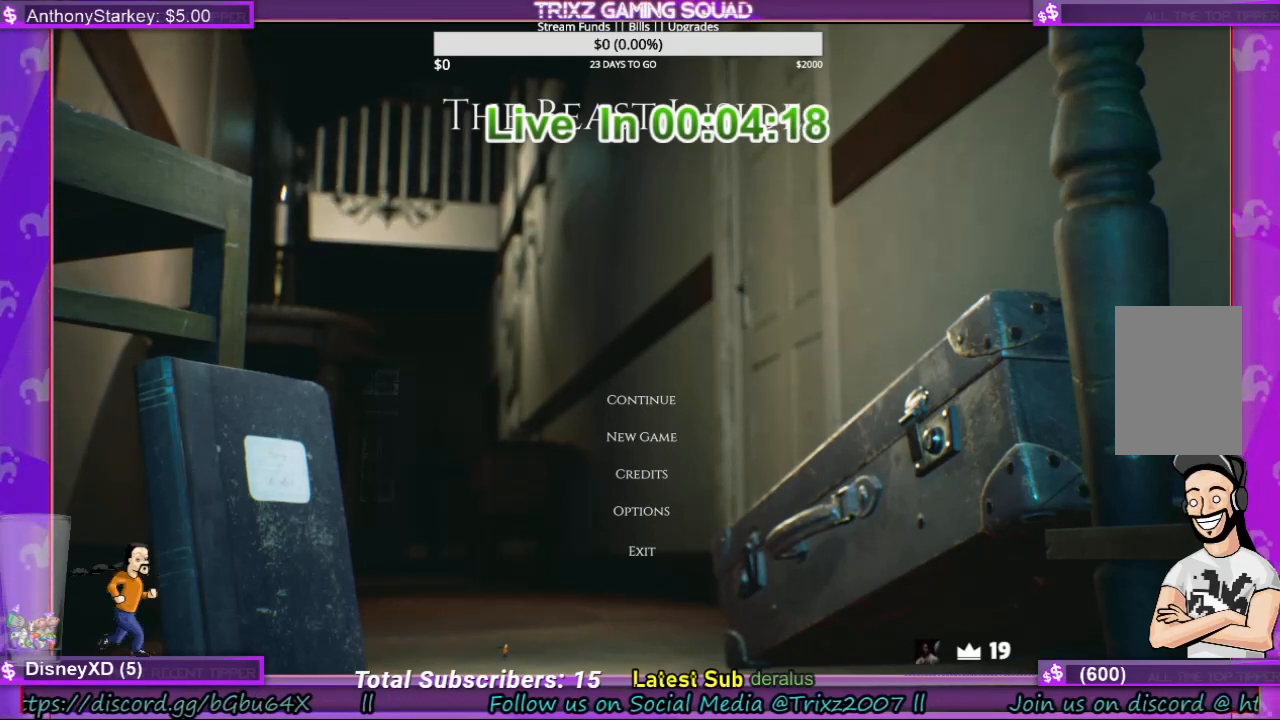
{"keys": ["s"], "mouse": [], "events": [[33, "space", "up"], [500, "s", "down"]]}
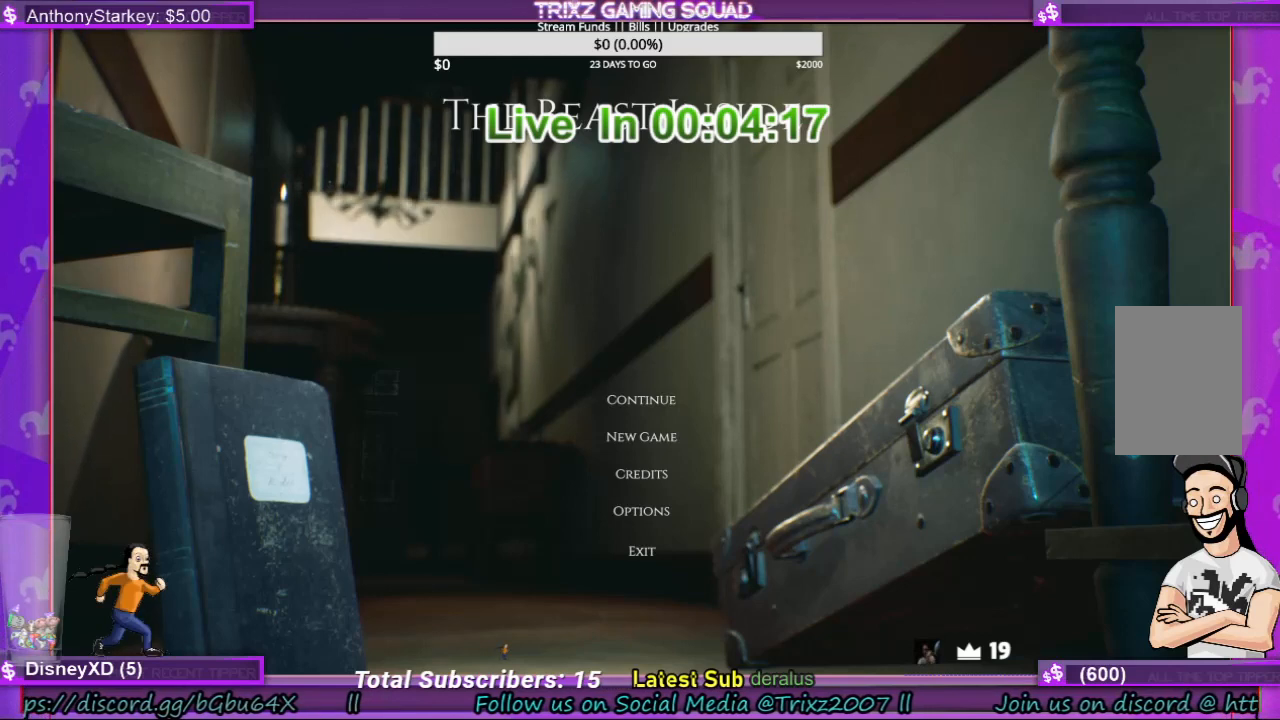
{"keys": [], "mouse": [], "events": [[67, "s", "up"], [300, "a", "down"], [367, "a", "up"], [400, "r", "down"], [500, "r", "up"]]}
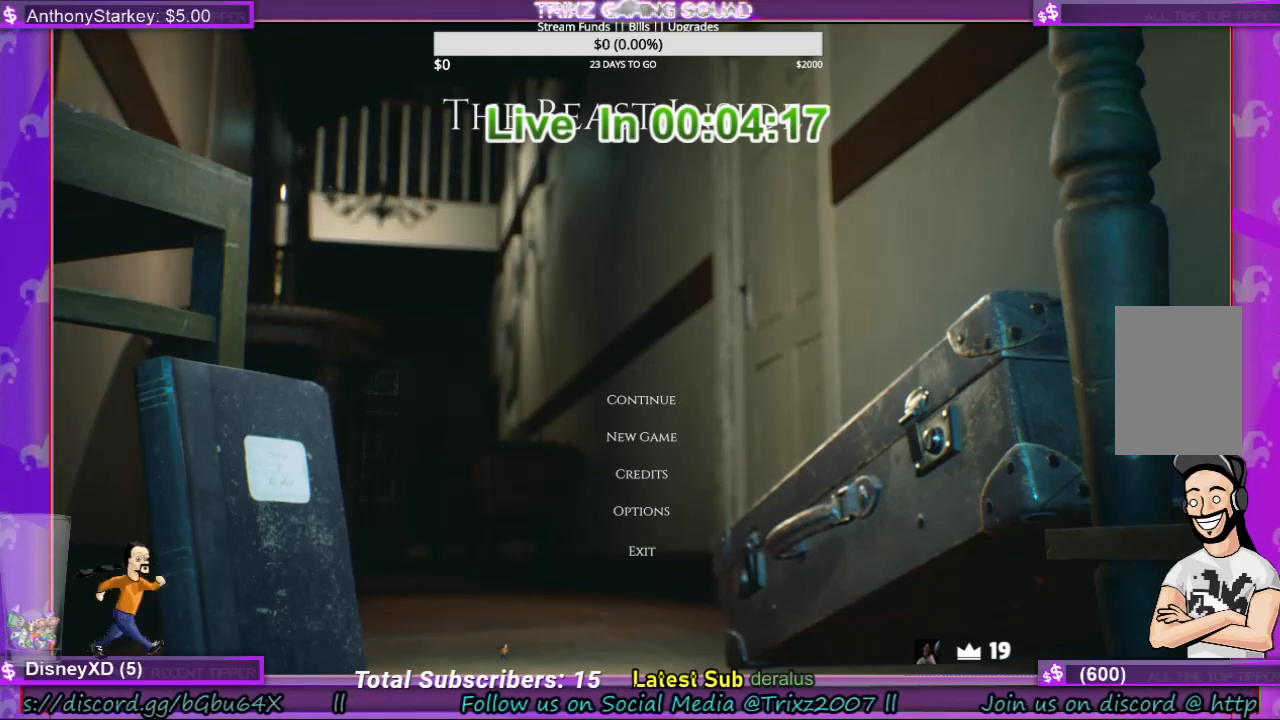
{"keys": [], "mouse": [], "events": [[33, "e", "down"], [100, "e", "up"], [200, "d", "down"], [233, "d", "up"], [233, "space", "down"], [333, "space", "up"]]}
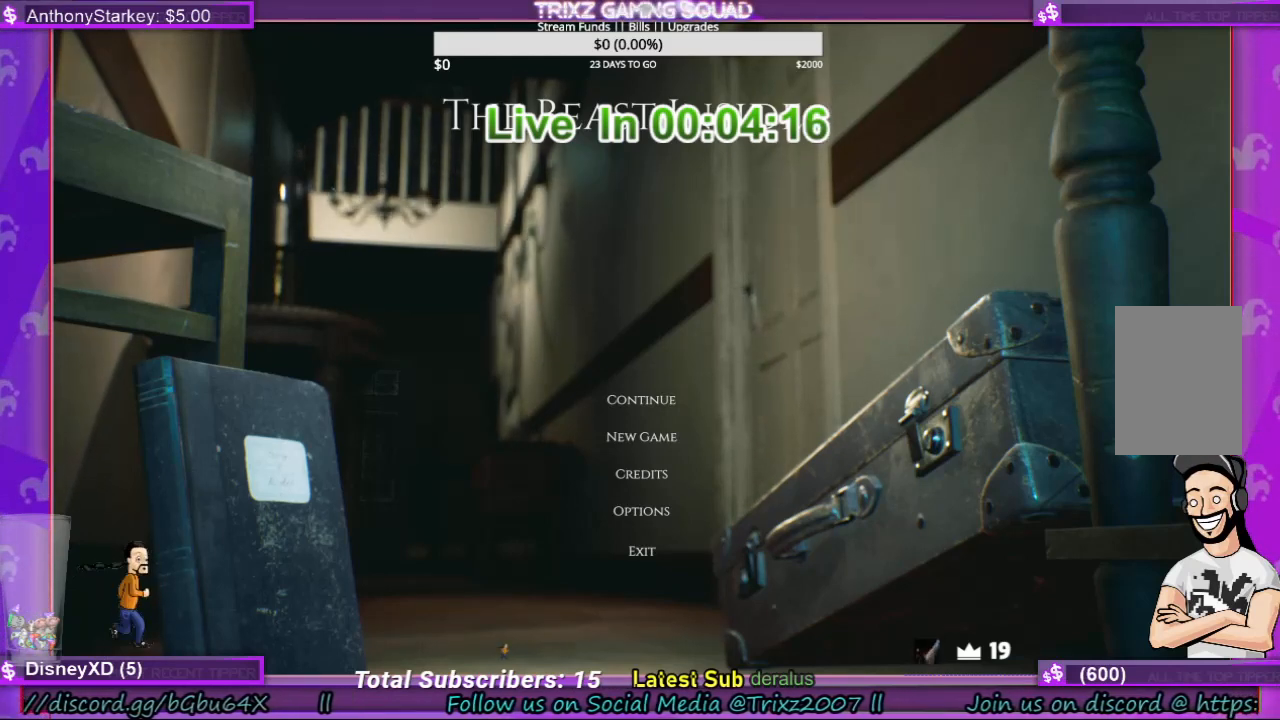
{"keys": [], "mouse": [], "events": [[133, "s", "down"], [167, "s", "up"], [200, "space", "down"], [267, "space", "up"]]}
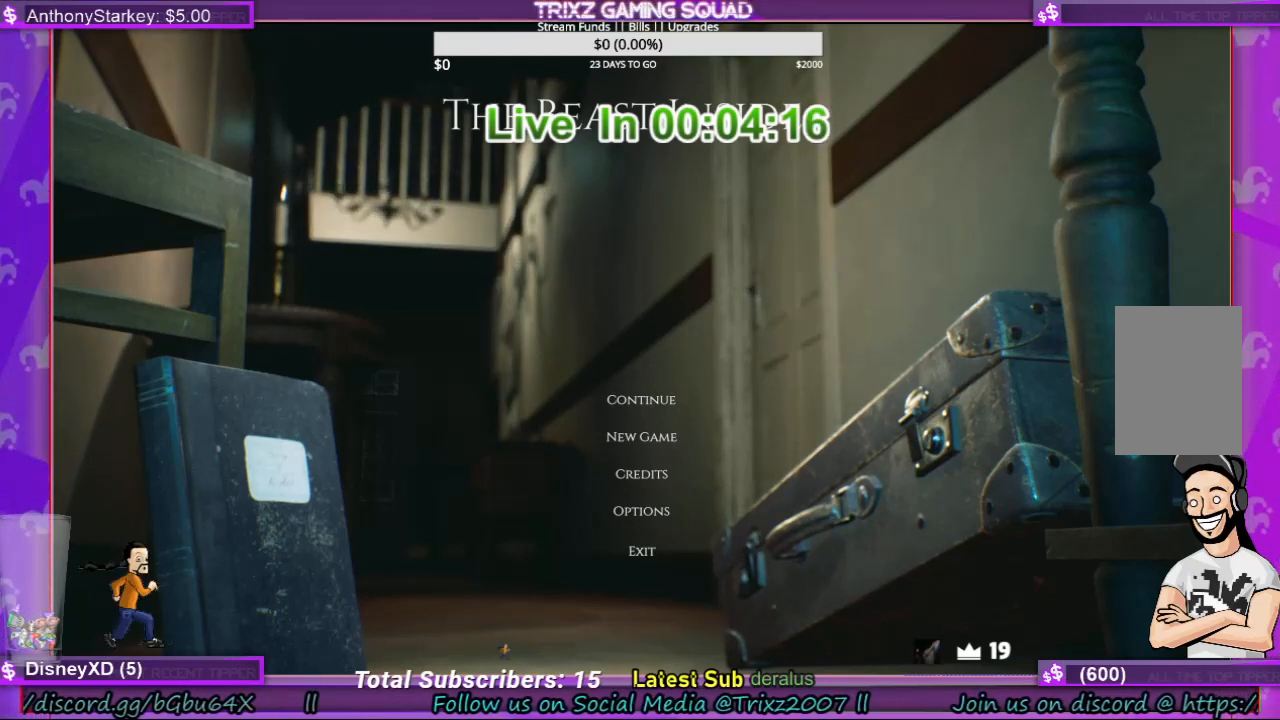
{"keys": ["a"], "mouse": [], "events": [[267, "e", "down"], [333, "e", "up"], [333, "space", "down"], [433, "a", "down"], [467, "space", "up"]]}
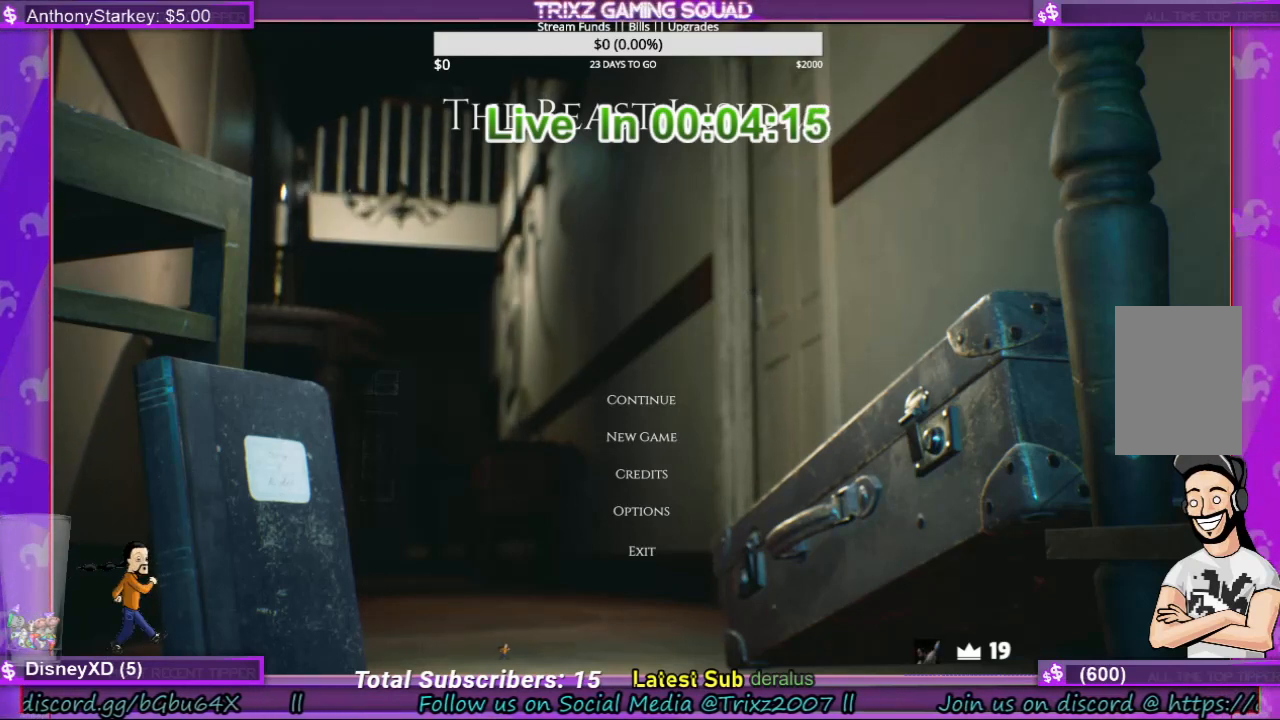
{"keys": [], "mouse": [], "events": [[33, "a", "up"], [33, "r", "down"], [167, "r", "up"]]}
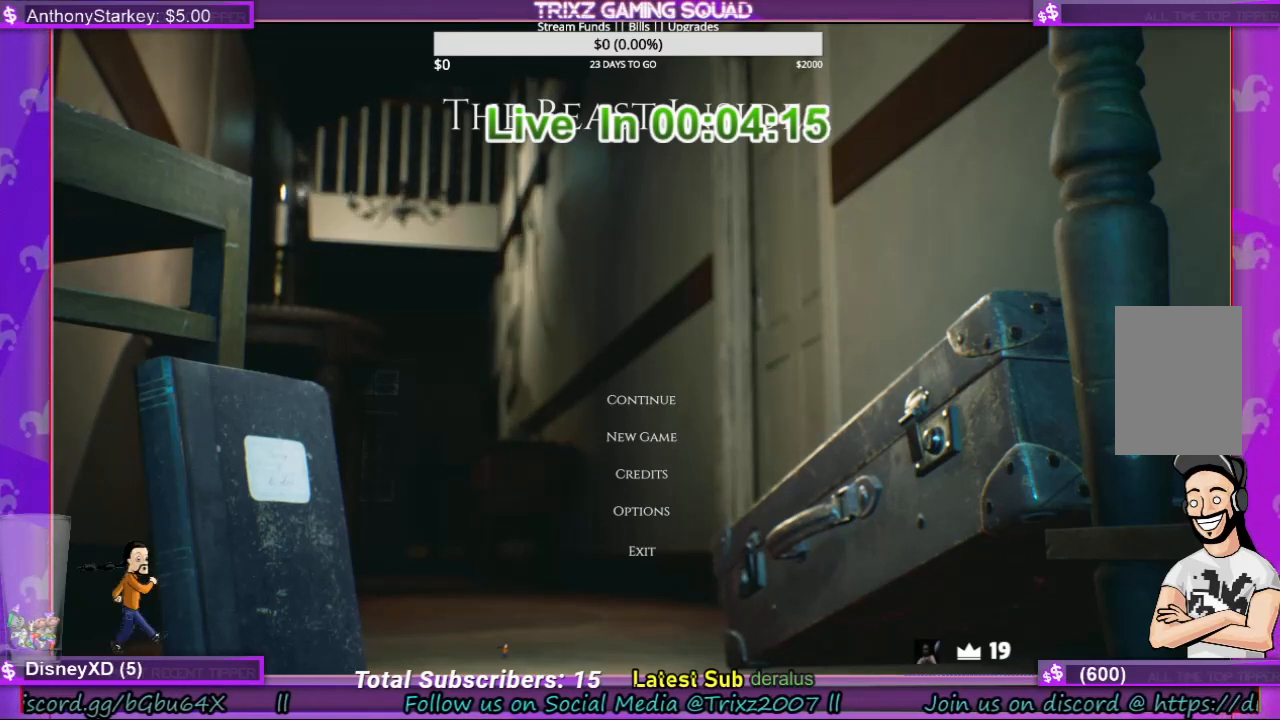
{"keys": [], "mouse": [], "events": []}
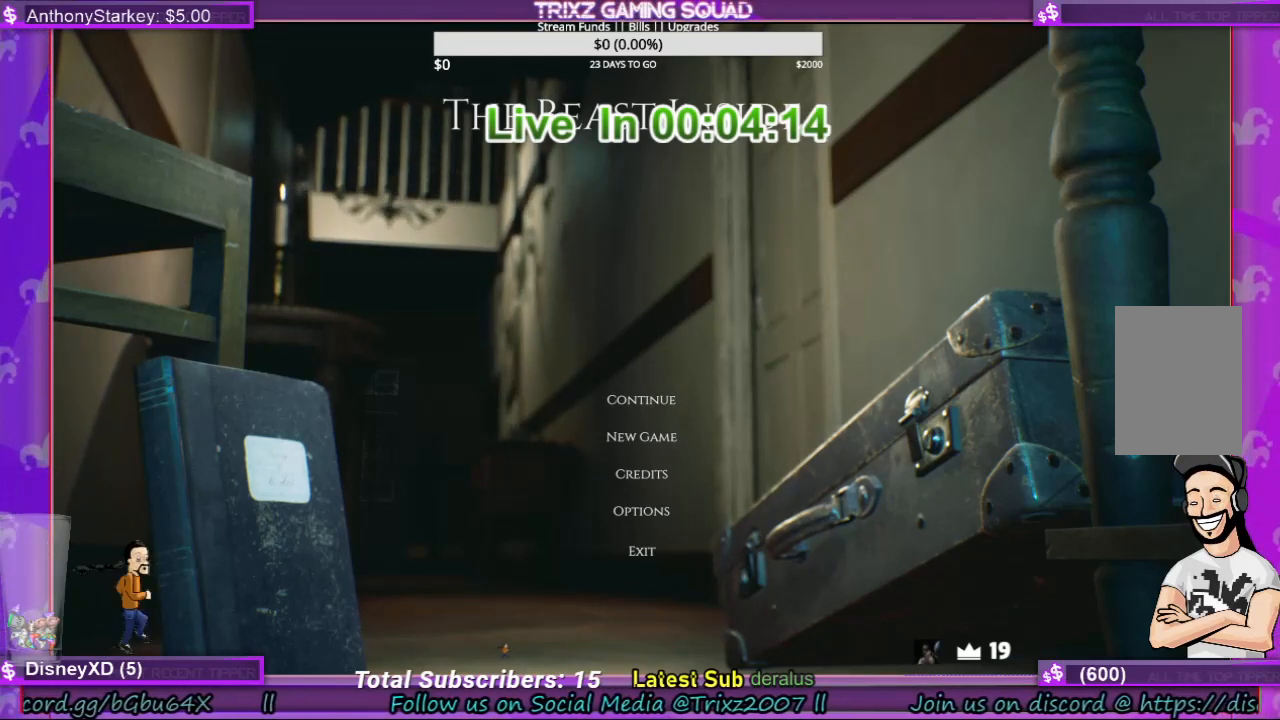
{"keys": [], "mouse": [], "events": []}
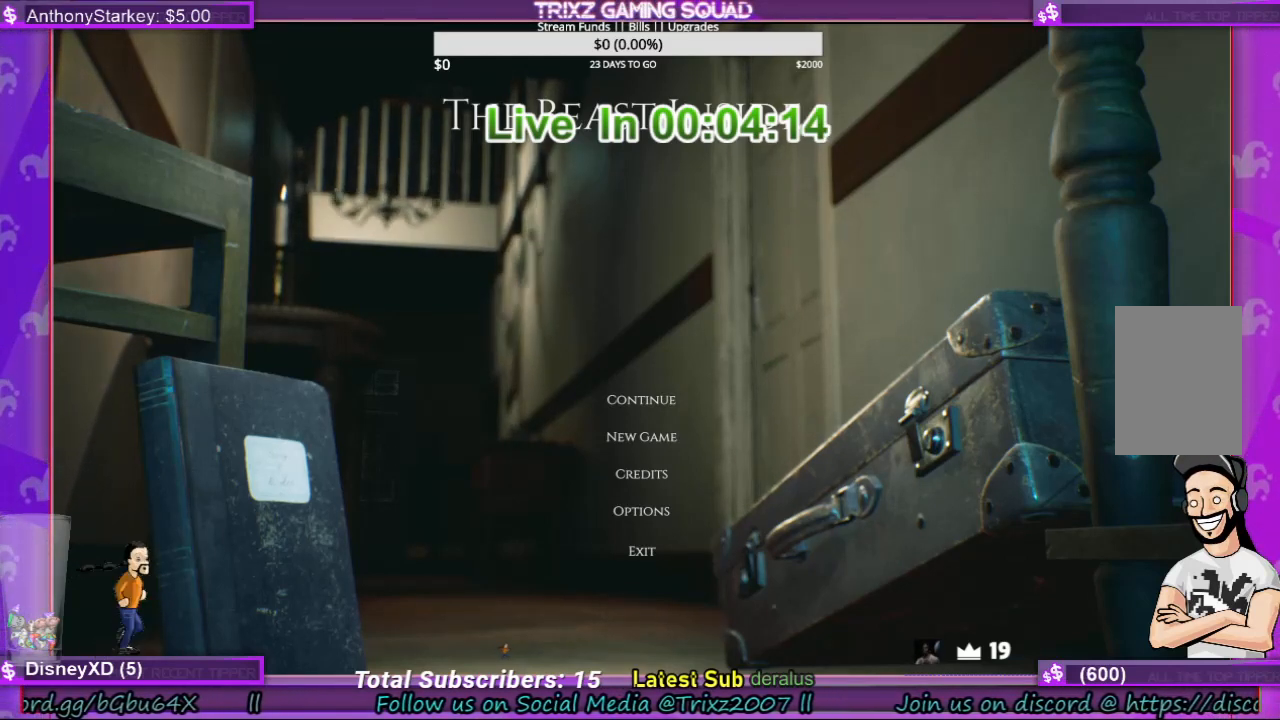
{"keys": [], "mouse": [], "events": []}
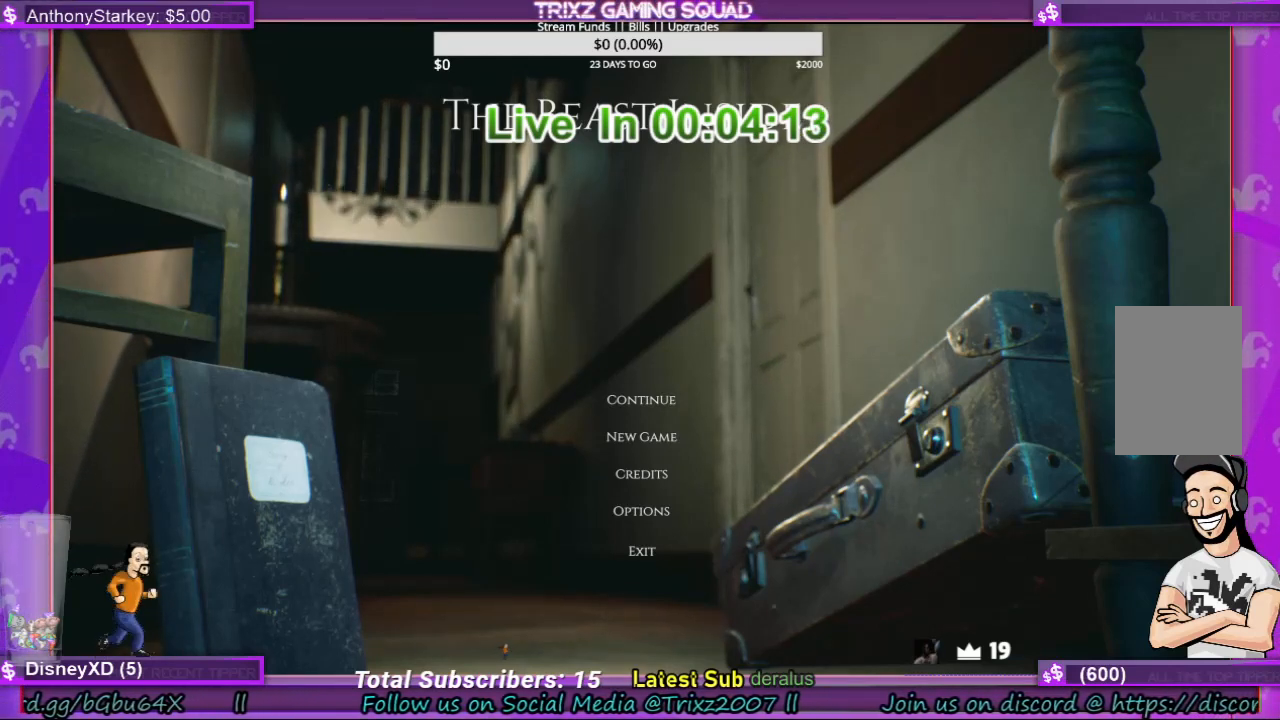
{"keys": ["d"], "mouse": [], "events": [[467, "d", "down"]]}
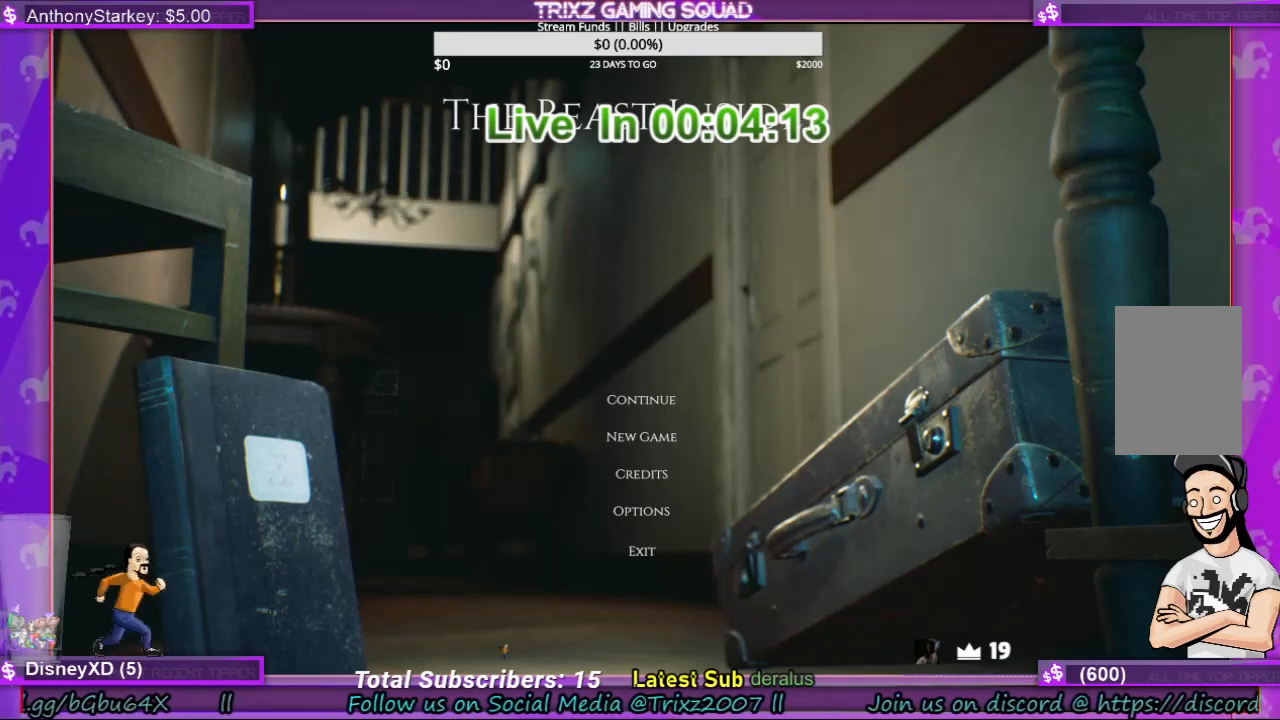
{"keys": [], "mouse": [], "events": [[67, "d", "up"]]}
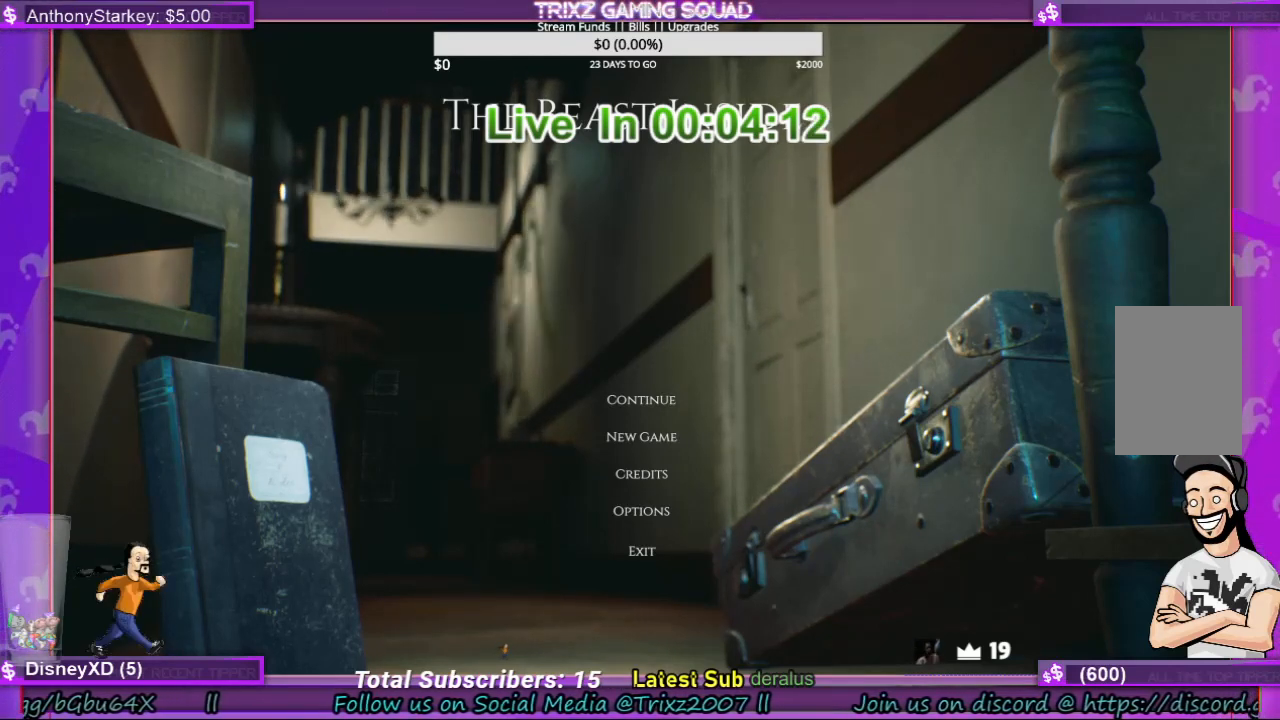
{"keys": [], "mouse": [], "events": []}
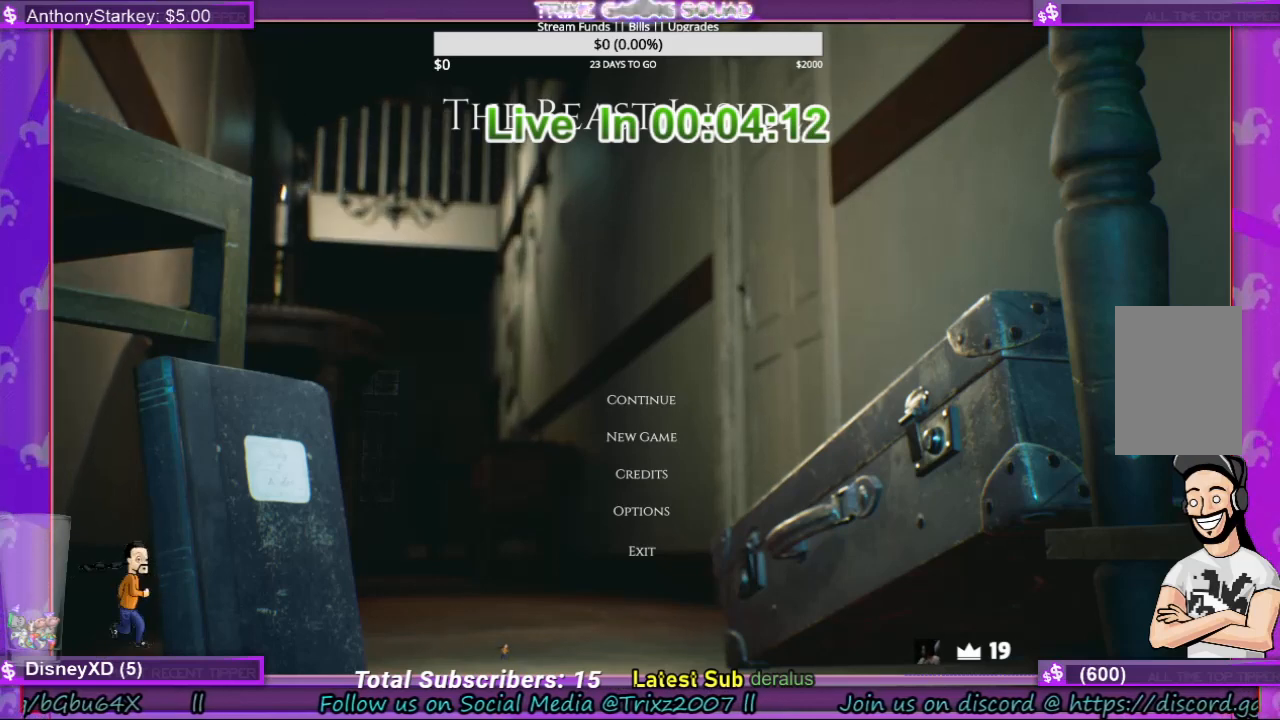
{"keys": [], "mouse": [], "events": []}
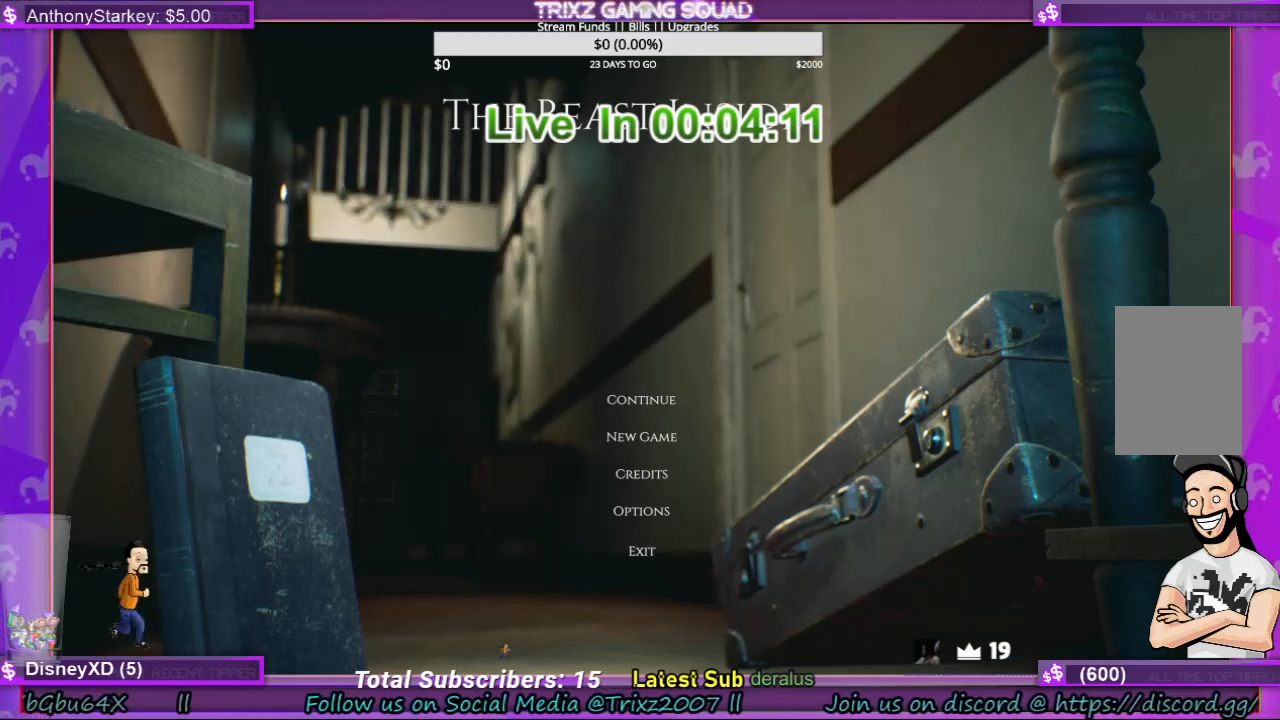
{"keys": [], "mouse": [], "events": [[300, "space", "down"], [467, "space", "up"]]}
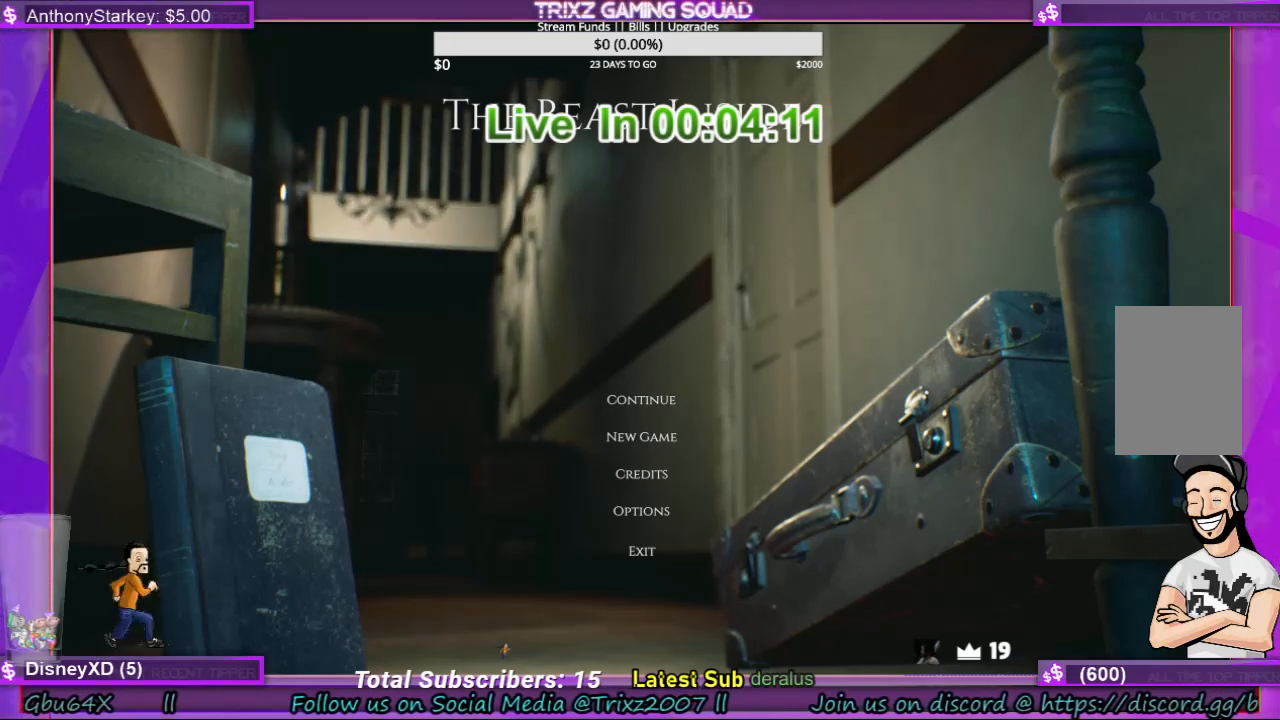
{"keys": [], "mouse": [], "events": []}
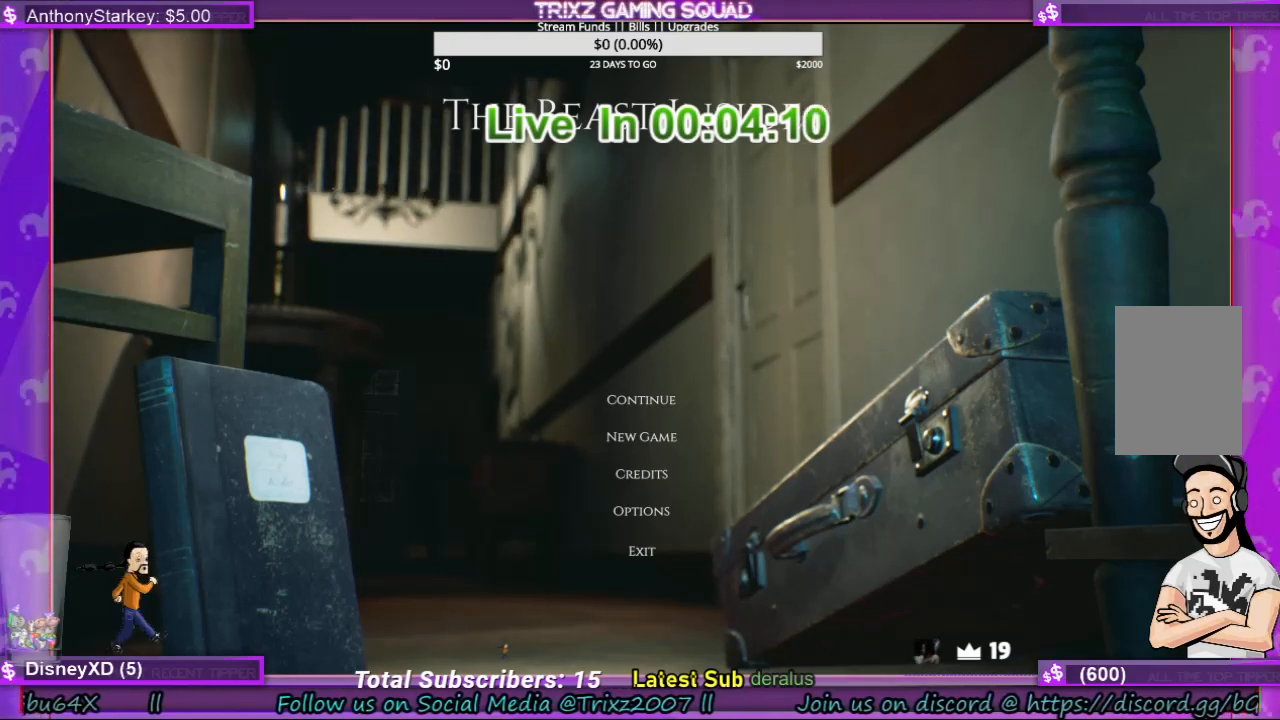
{"keys": ["r"], "mouse": [], "events": [[33, "space", "down"], [167, "space", "up"], [467, "r", "down"]]}
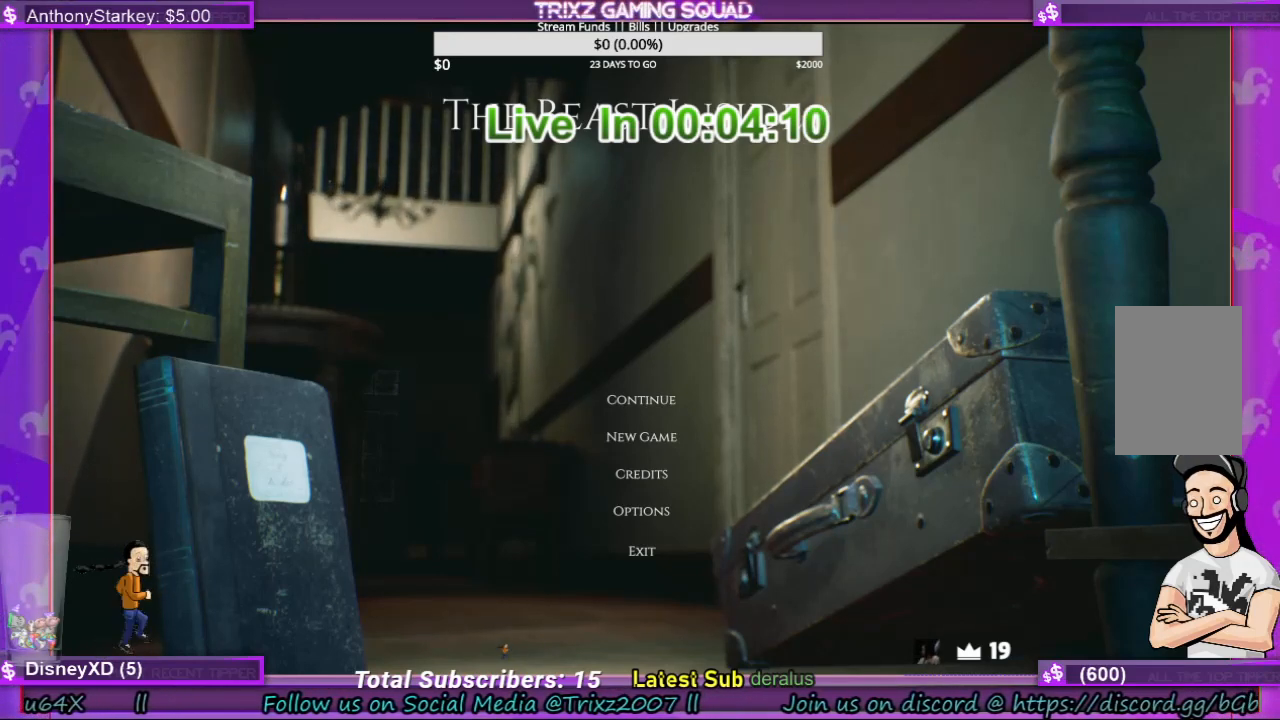
{"keys": [], "mouse": [], "events": [[33, "r", "up"], [133, "space", "down"], [233, "space", "up"]]}
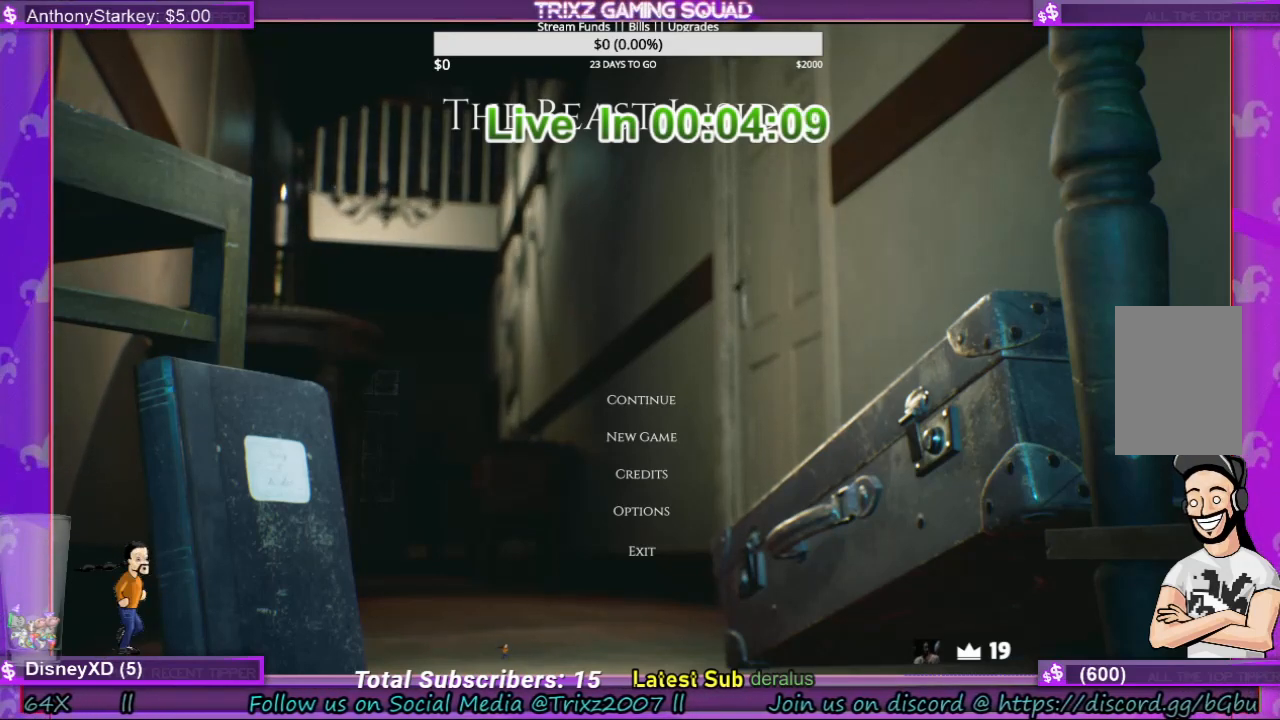
{"keys": [], "mouse": [], "events": [[100, "e", "down"], [200, "e", "up"], [267, "s", "down"], [333, "s", "up"]]}
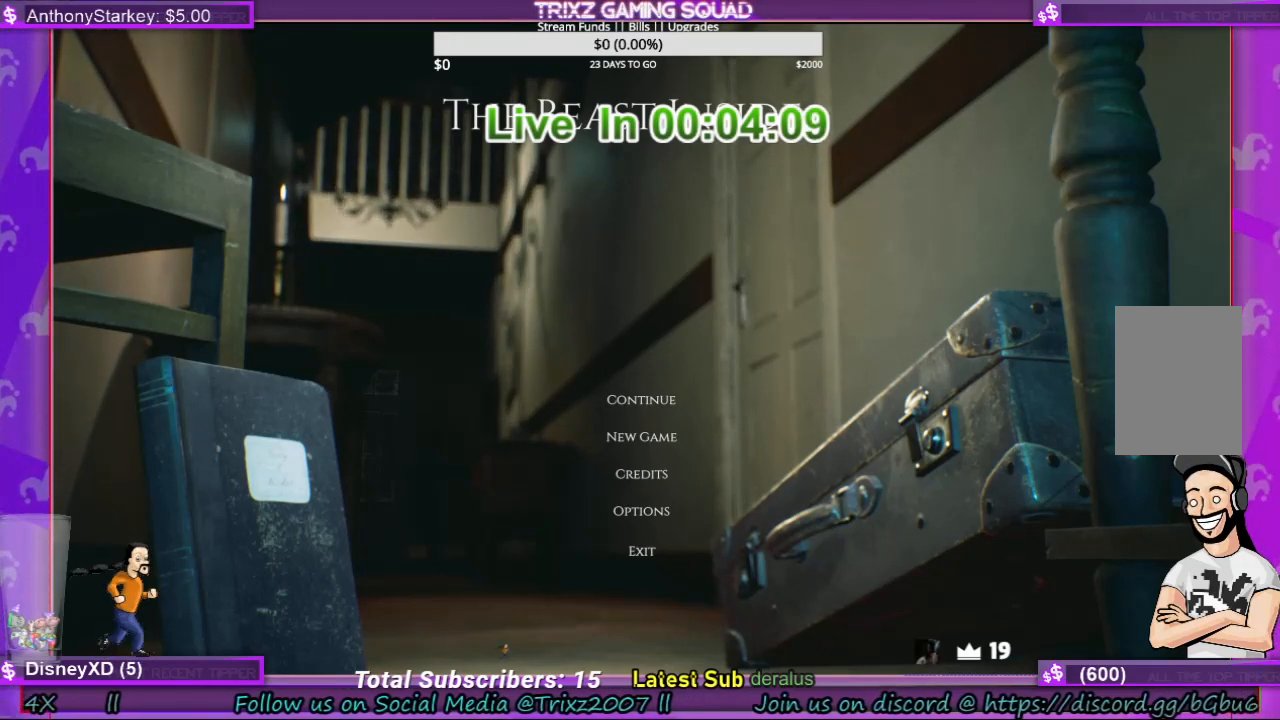
{"keys": ["space"], "mouse": [], "events": [[67, "r", "down"], [133, "r", "up"], [167, "e", "down"], [267, "e", "up"], [300, "a", "down"], [400, "a", "up"], [500, "space", "down"]]}
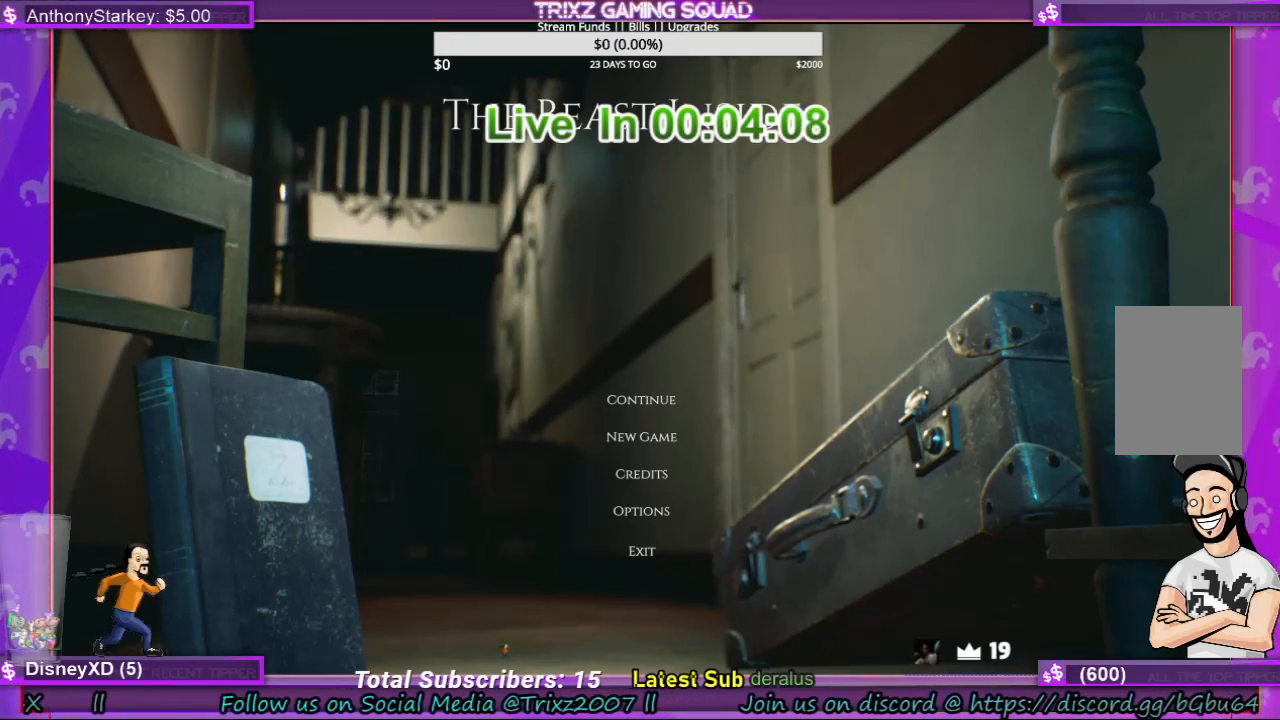
{"keys": ["shift"], "mouse": [], "events": [[100, "space", "up"], [500, "shift", "down"]]}
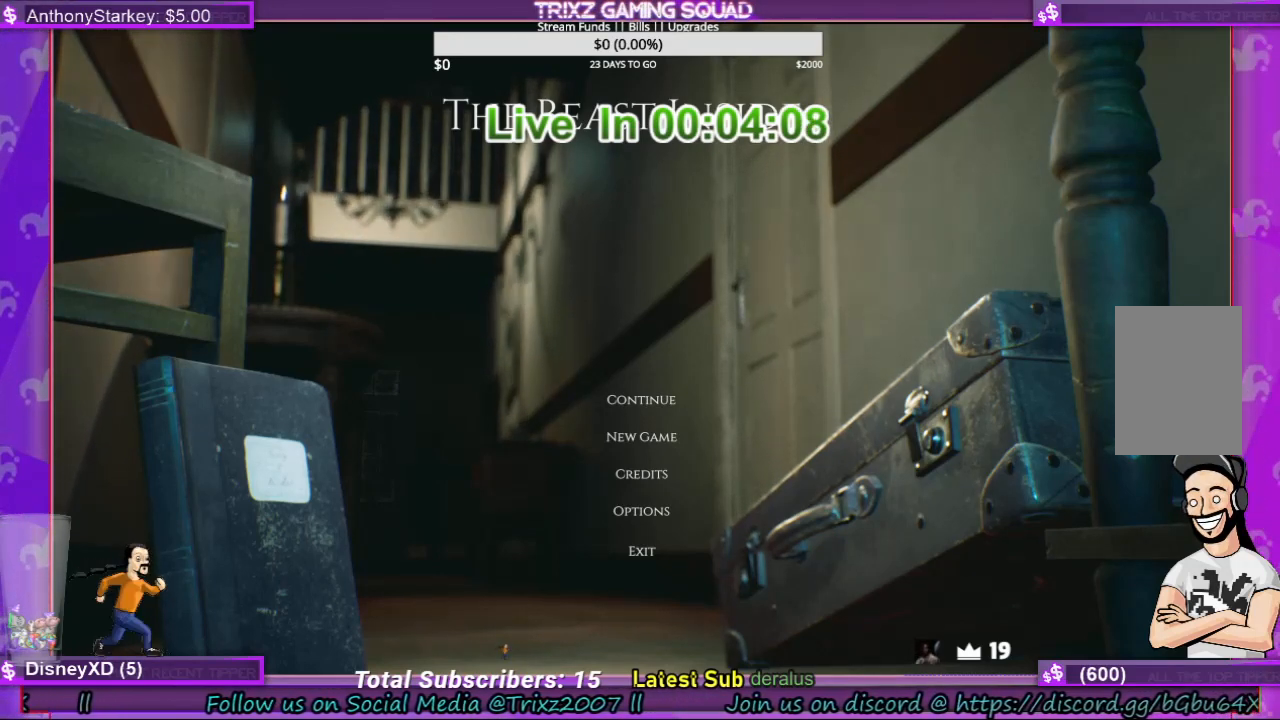
{"keys": [], "mouse": [], "events": [[200, "shift", "up"], [267, "space", "down"], [333, "space", "up"]]}
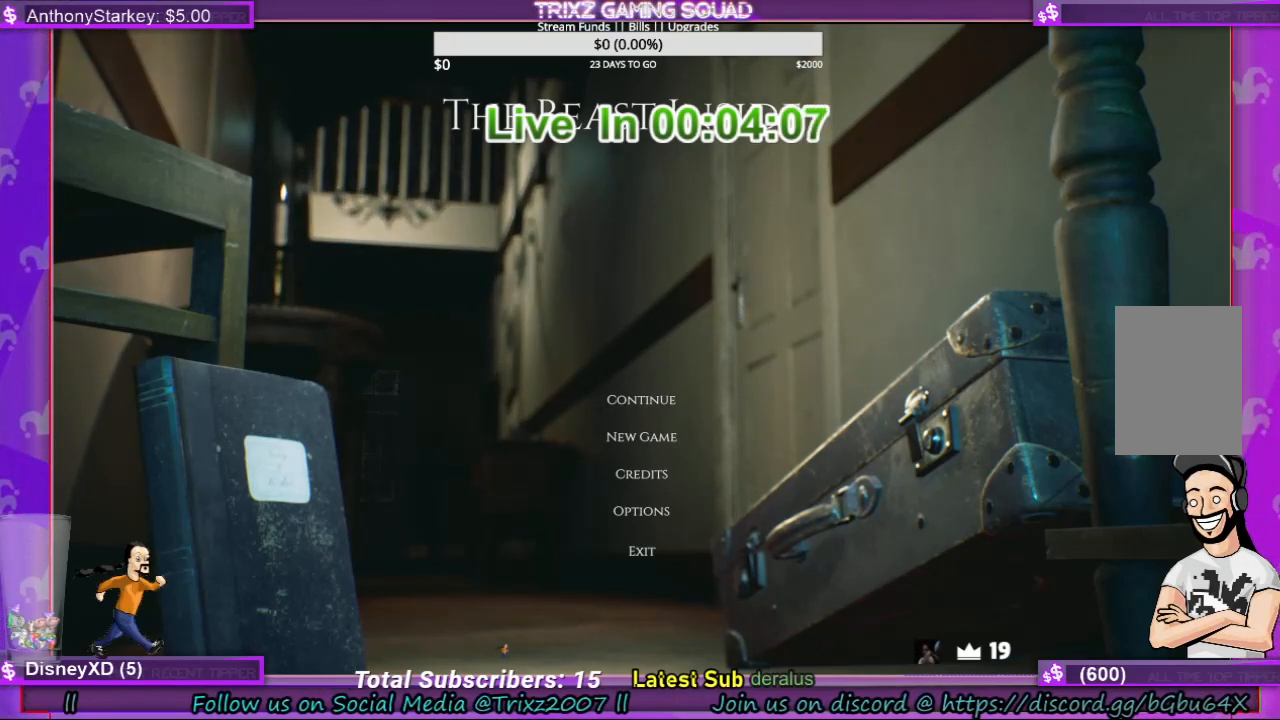
{"keys": [], "mouse": [], "events": []}